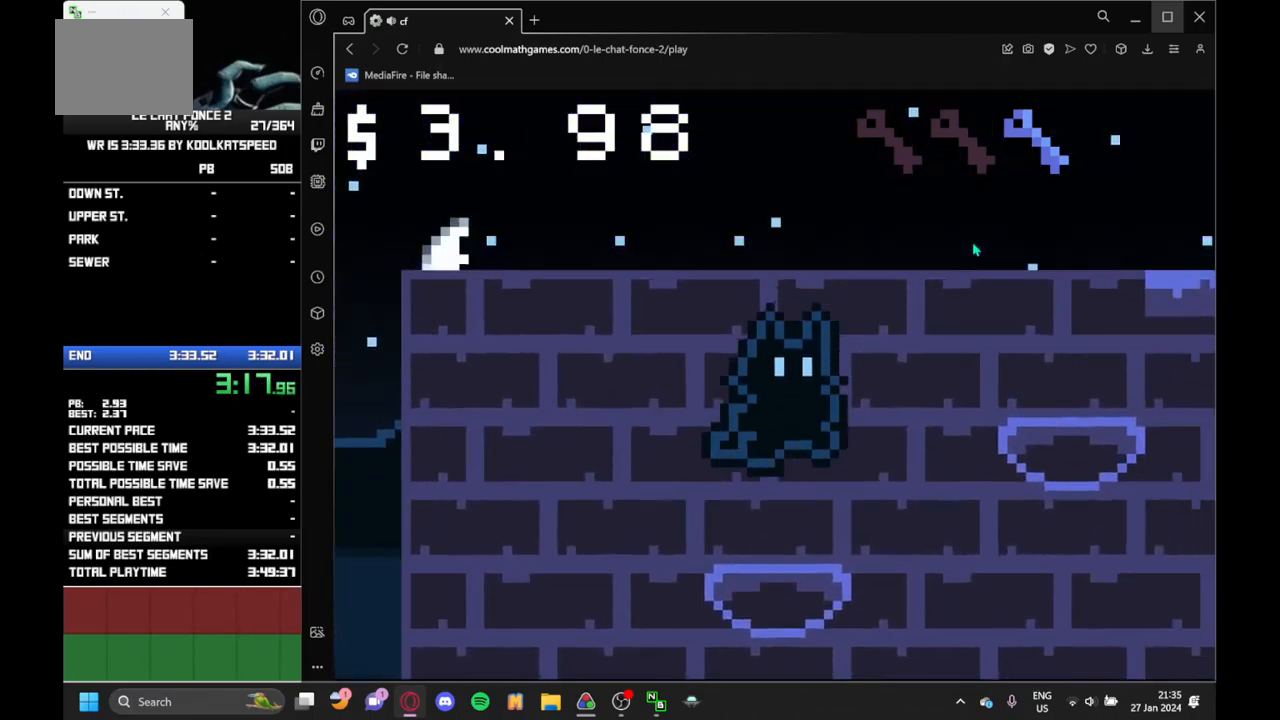
Gameplay with keyboard; each line is a JSON object with the keys held at the frame after it. "events" lists presses ("down") and releases ("up") of "down", "j", "left", "r", "right" and "up" between this image and that frame as [ms after this image, input, new state], when the widget could be followed in between. No other keys are recorded. Mouse input is not recorded.
{"keys": ["right"], "events": [[267, "up", "down"], [367, "up", "up"]]}
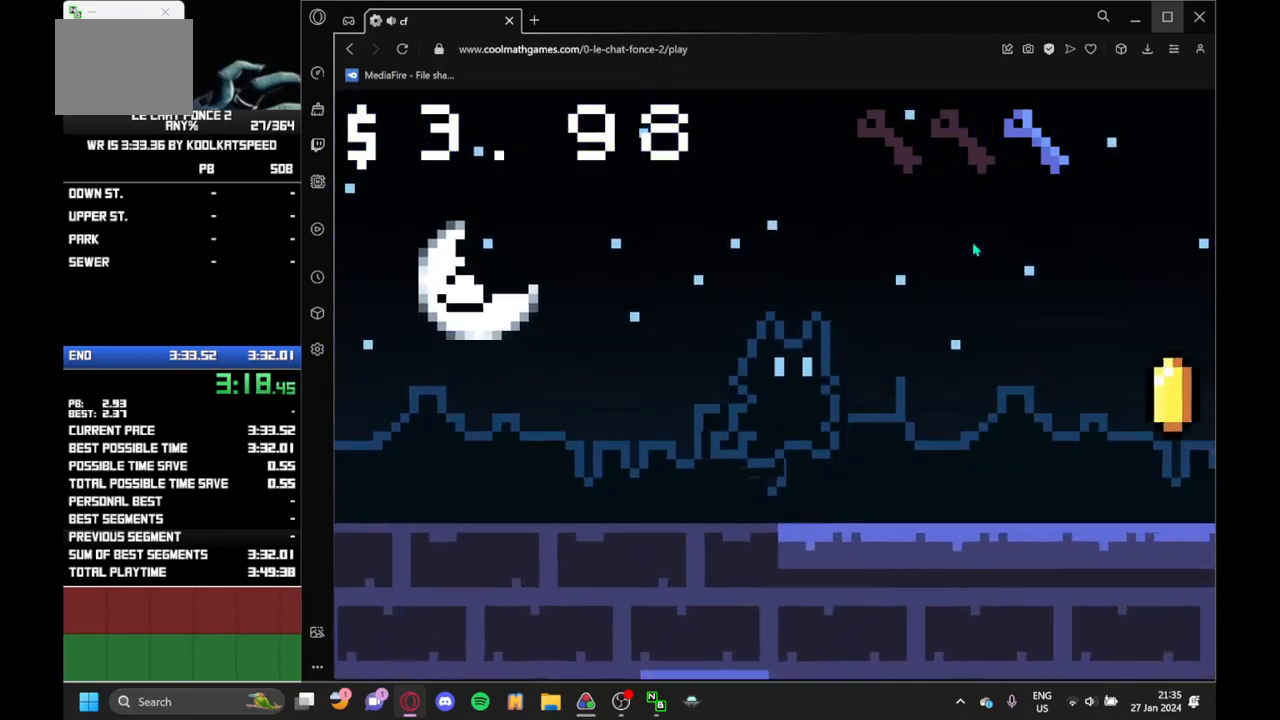
{"keys": ["left"], "events": [[383, "left", "down"], [417, "right", "up"]]}
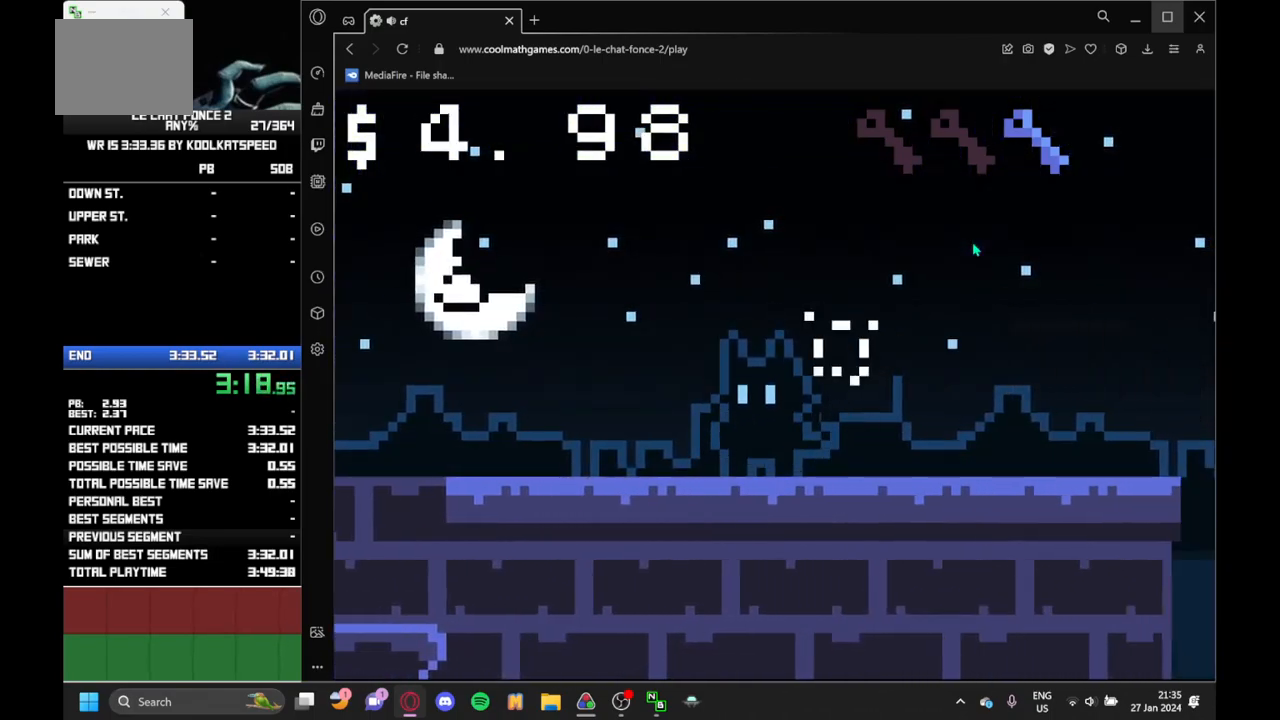
{"keys": ["left"], "events": []}
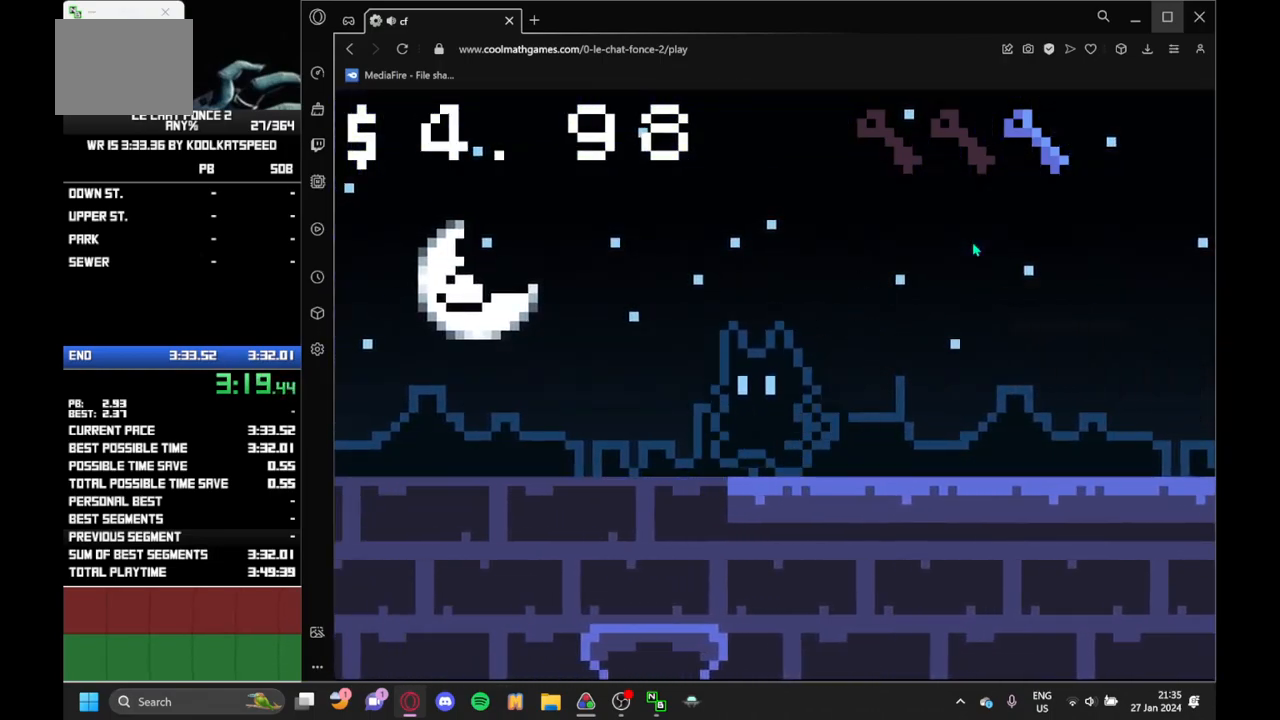
{"keys": ["left"], "events": []}
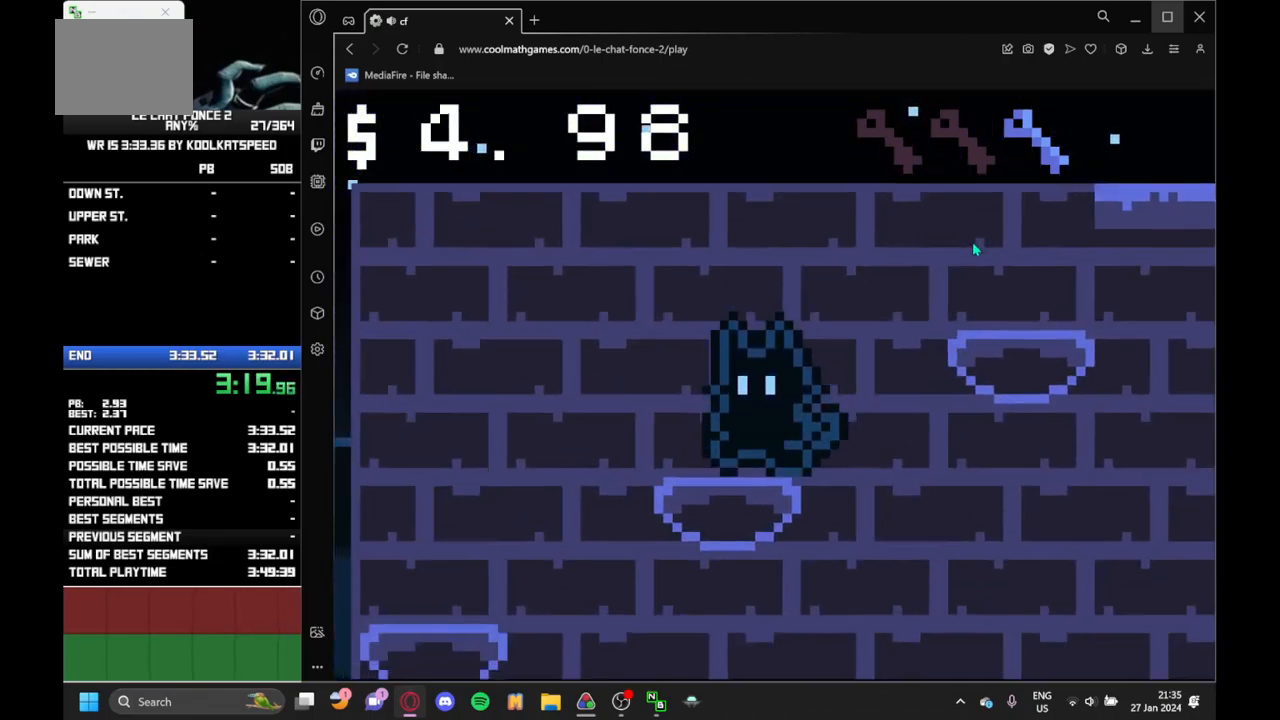
{"keys": ["left"], "events": []}
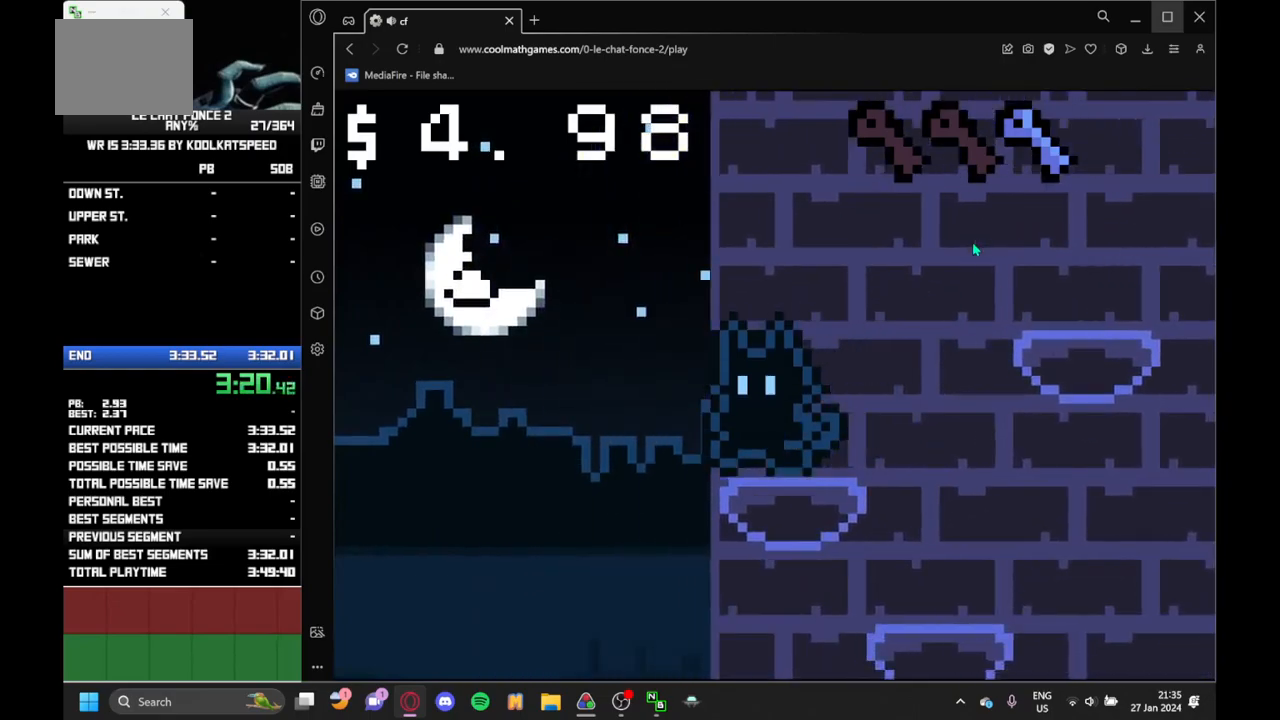
{"keys": ["left"], "events": [[117, "up", "down"], [250, "up", "up"]]}
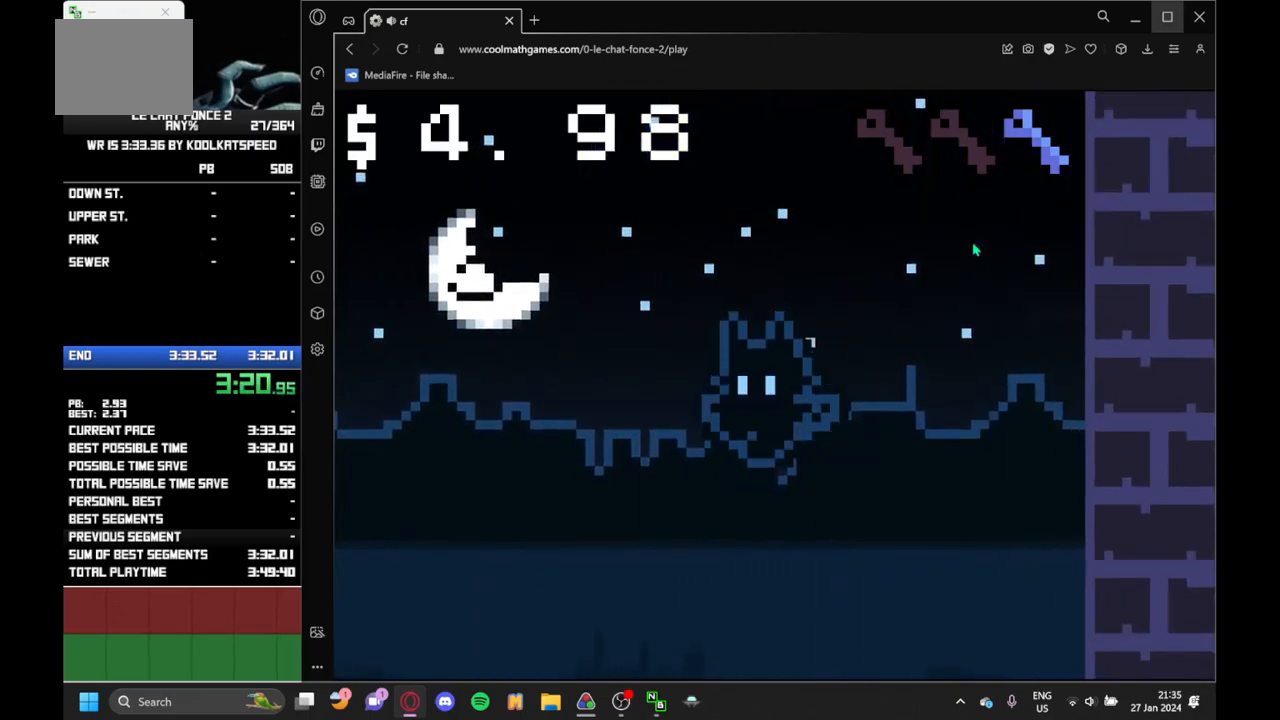
{"keys": ["left"], "events": []}
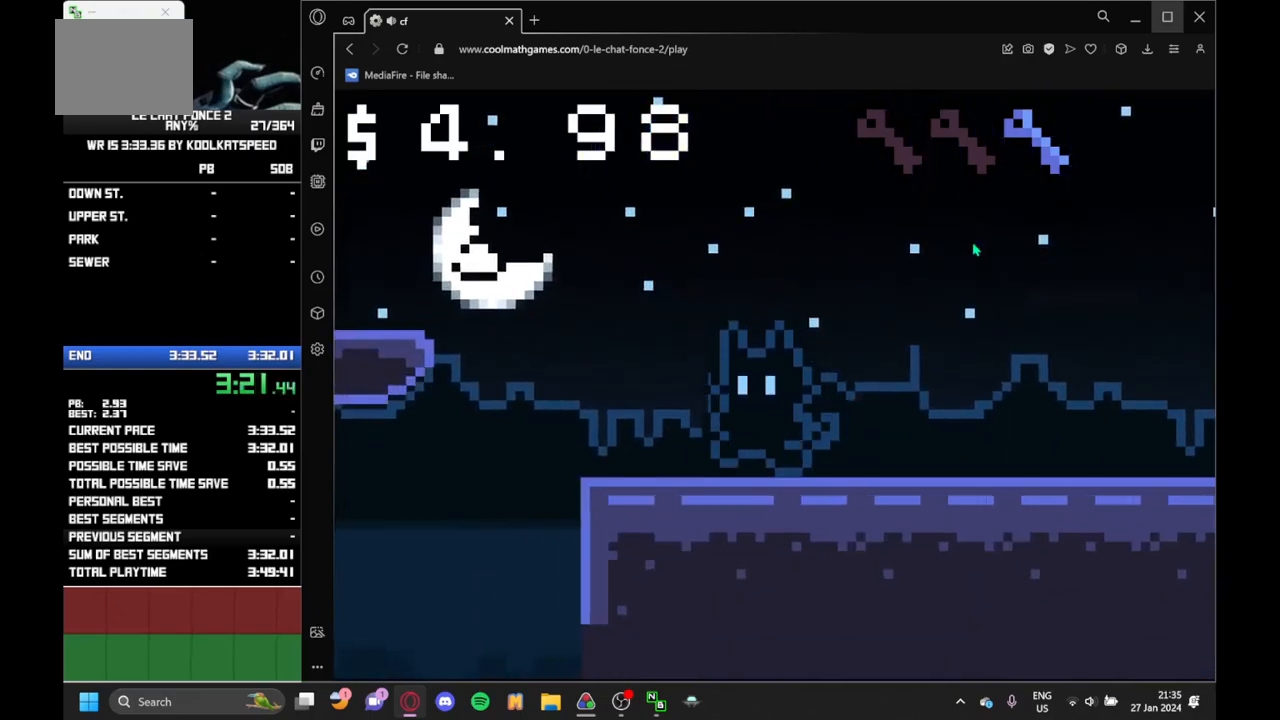
{"keys": ["right"], "events": [[333, "right", "down"], [417, "left", "up"]]}
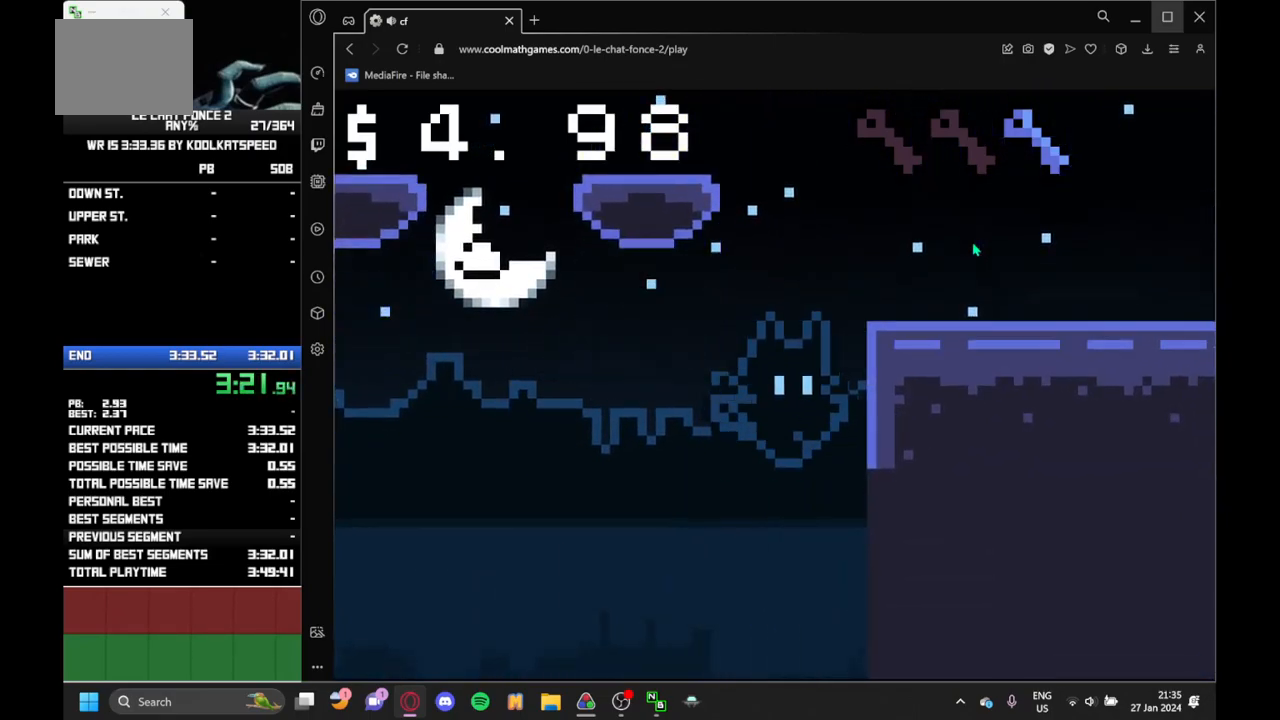
{"keys": ["right"], "events": []}
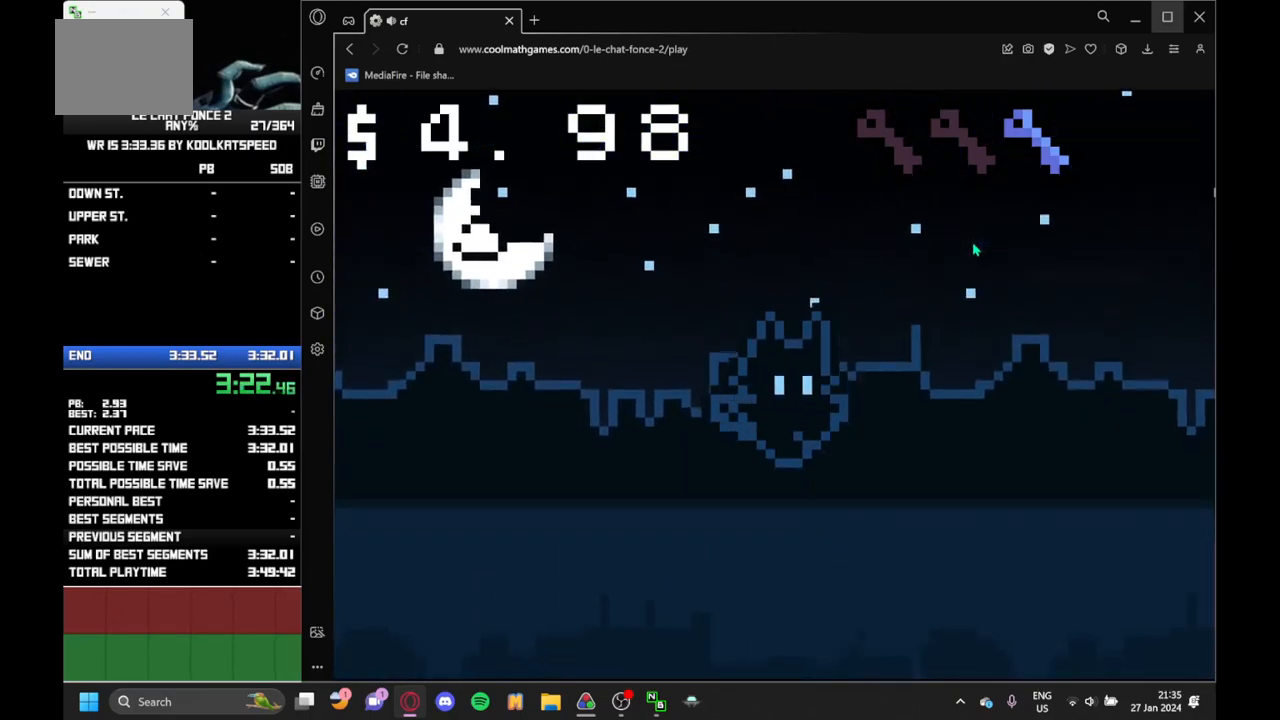
{"keys": ["right"], "events": []}
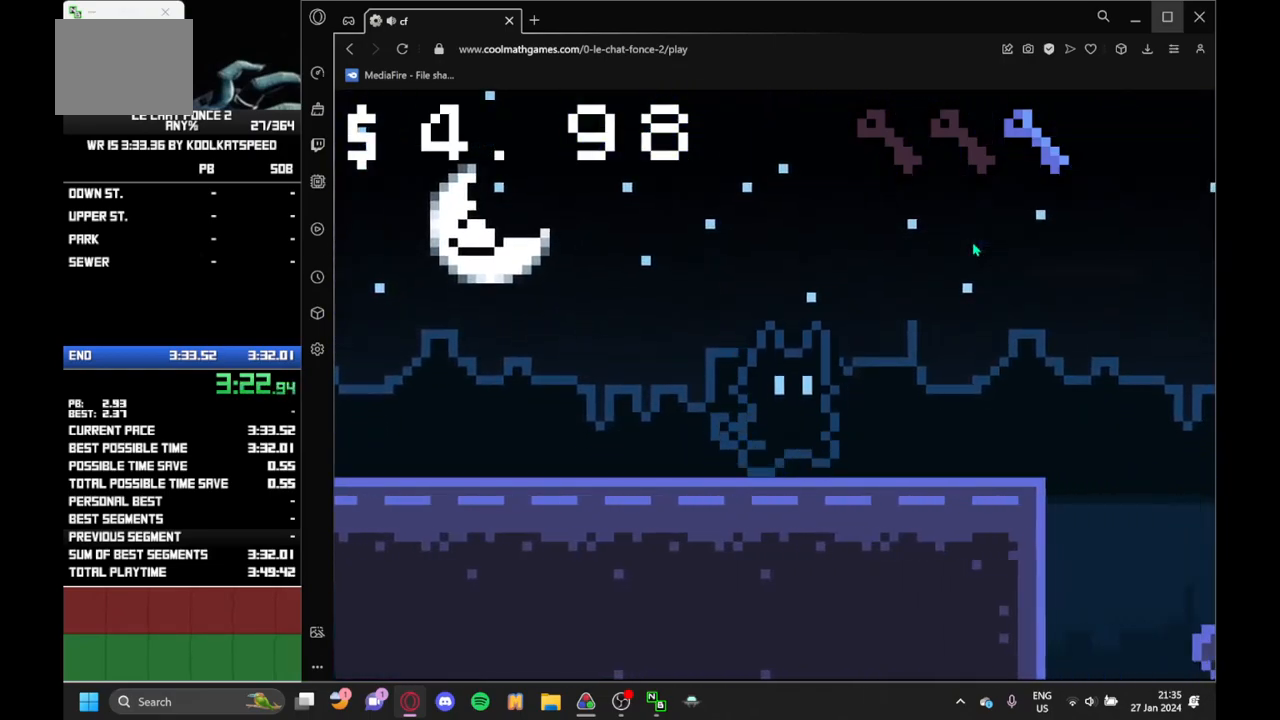
{"keys": ["left"], "events": [[483, "left", "down"], [483, "right", "up"]]}
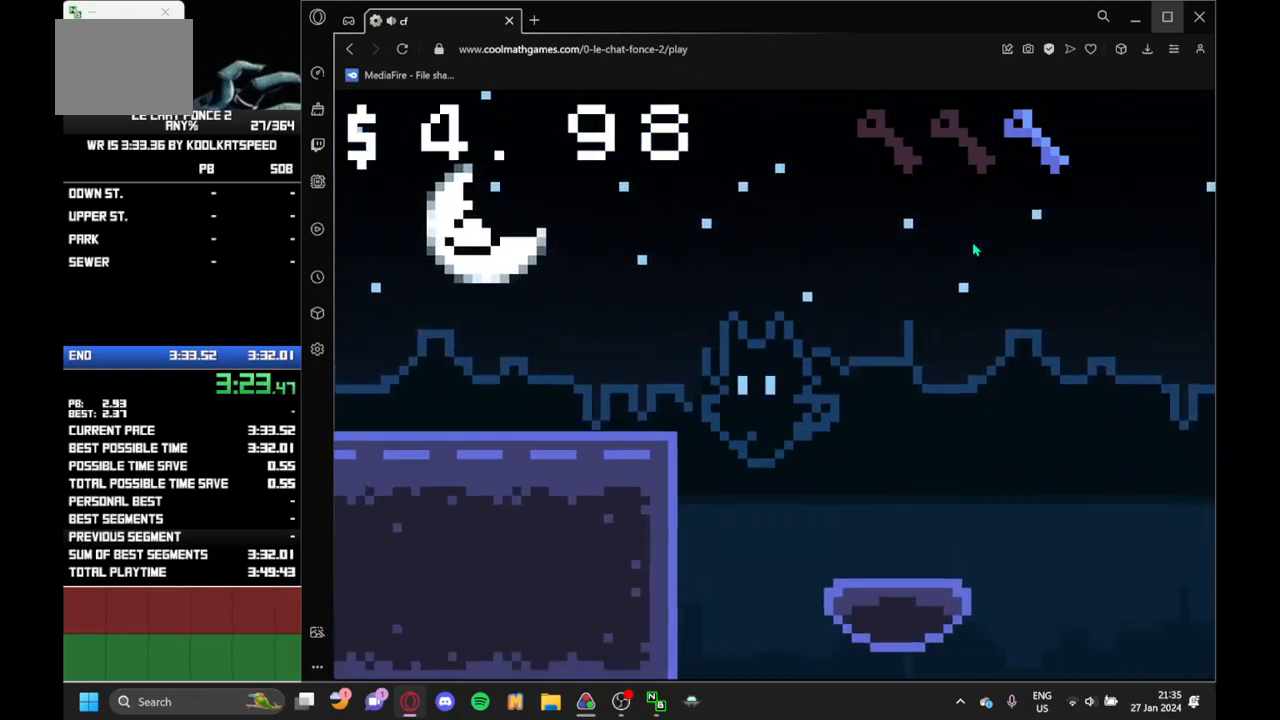
{"keys": ["left"], "events": []}
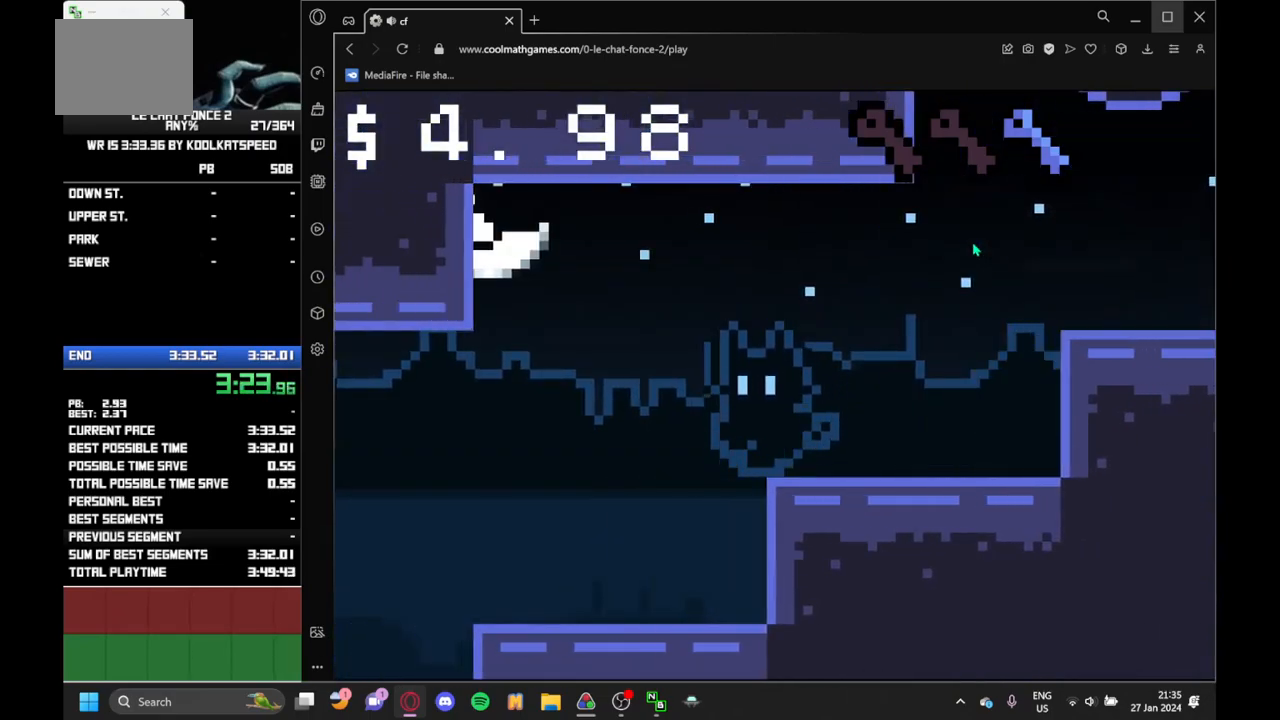
{"keys": ["left"], "events": []}
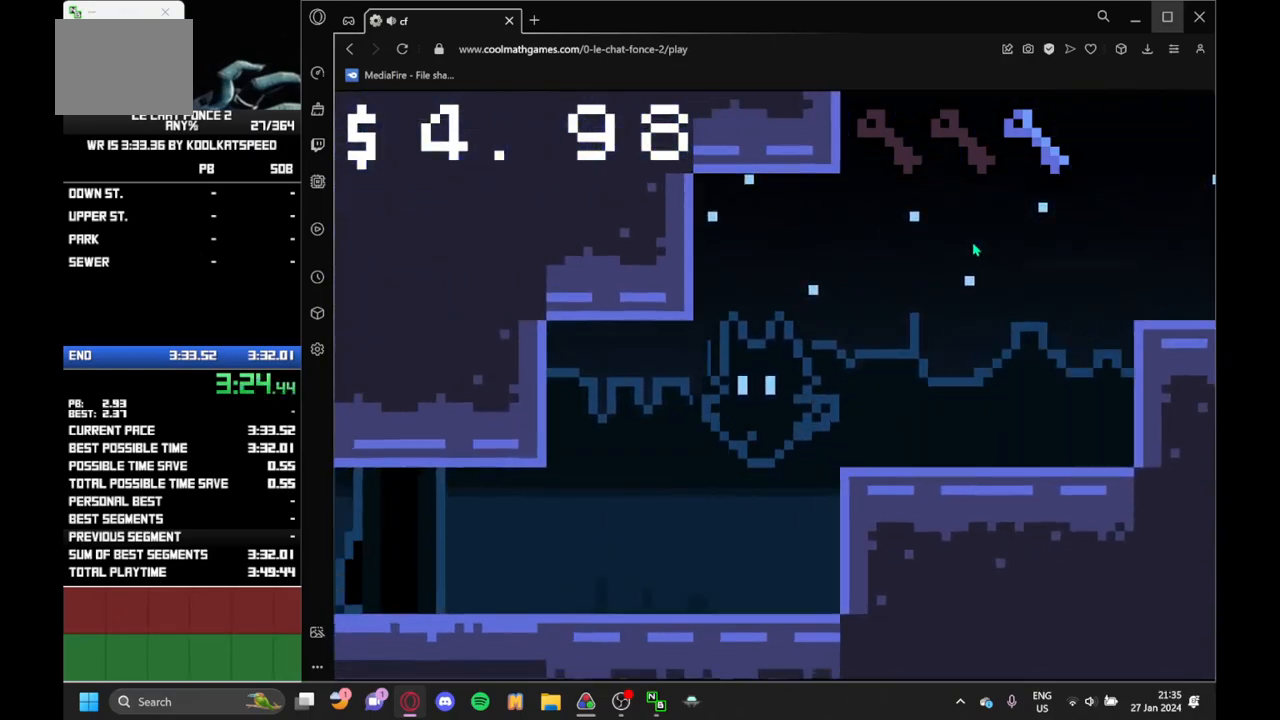
{"keys": ["left"], "events": []}
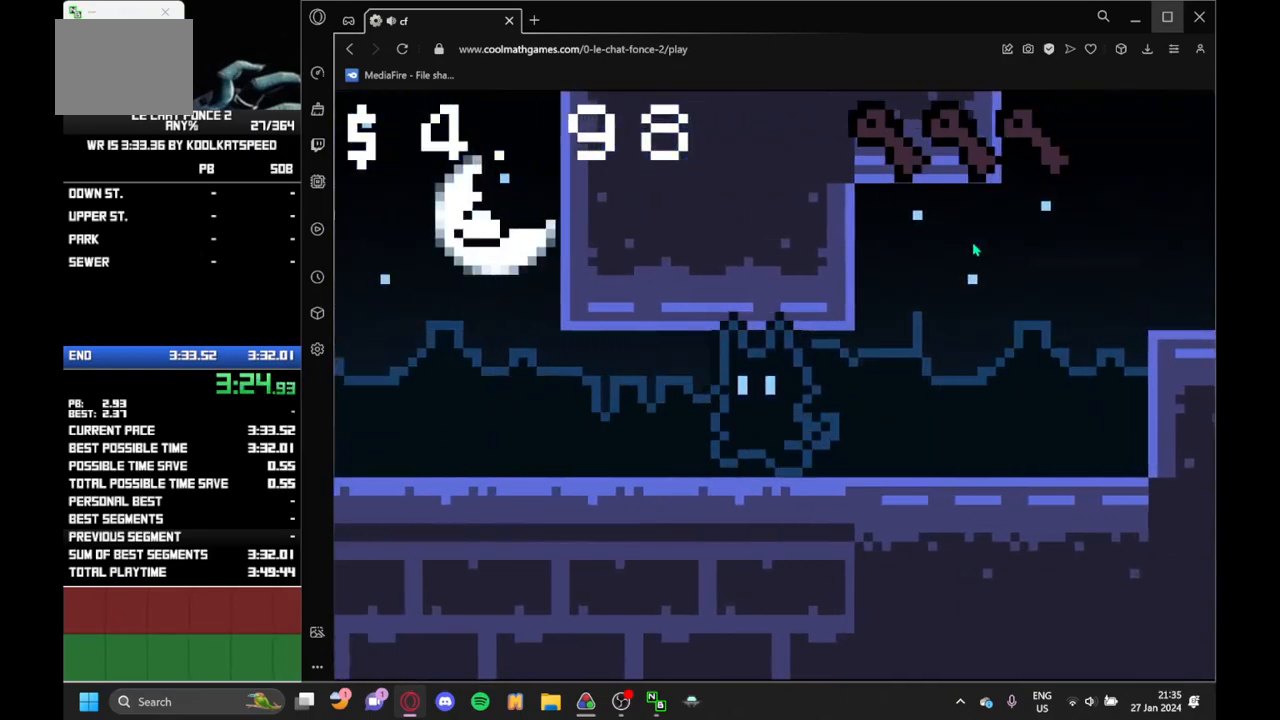
{"keys": ["left"], "events": []}
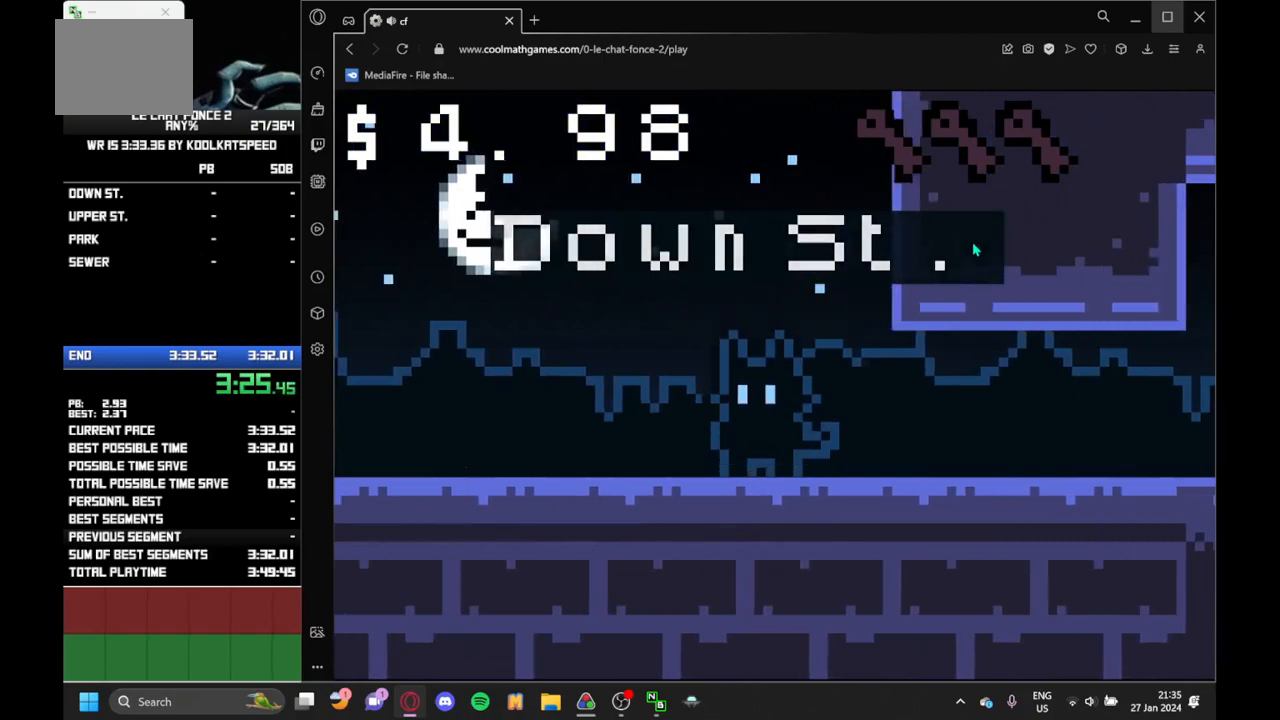
{"keys": ["left"], "events": []}
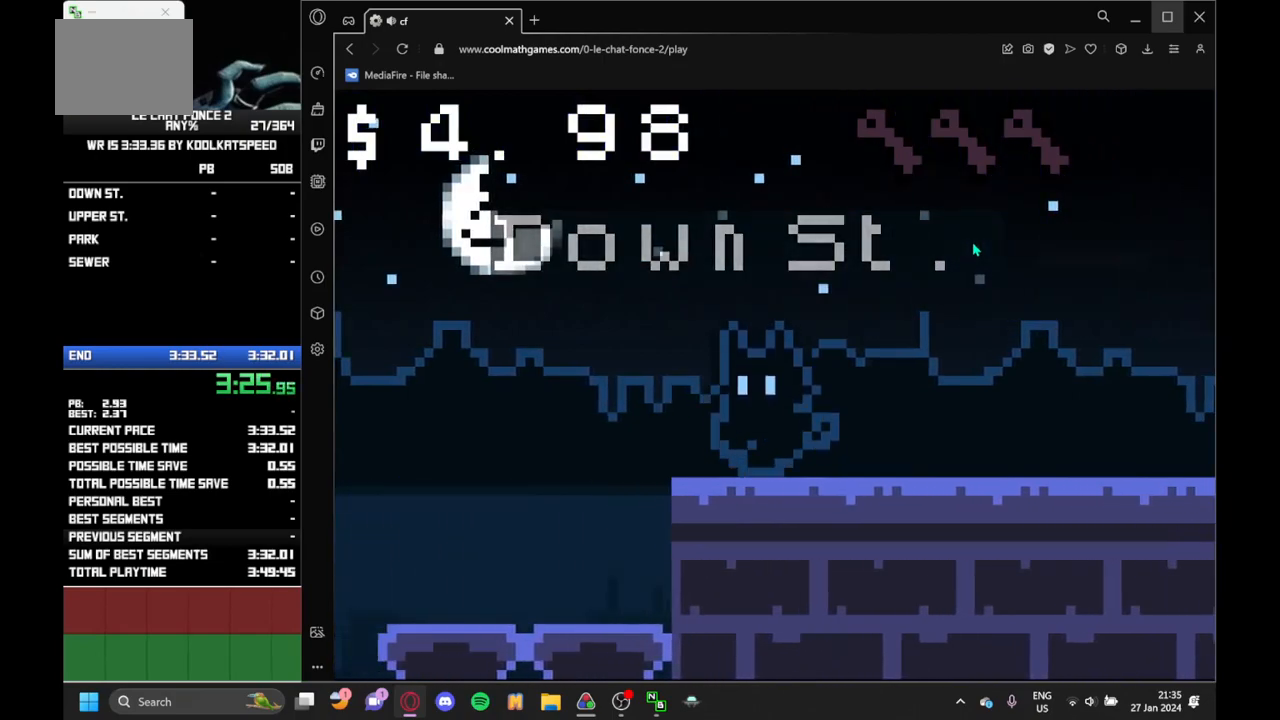
{"keys": ["left"], "events": []}
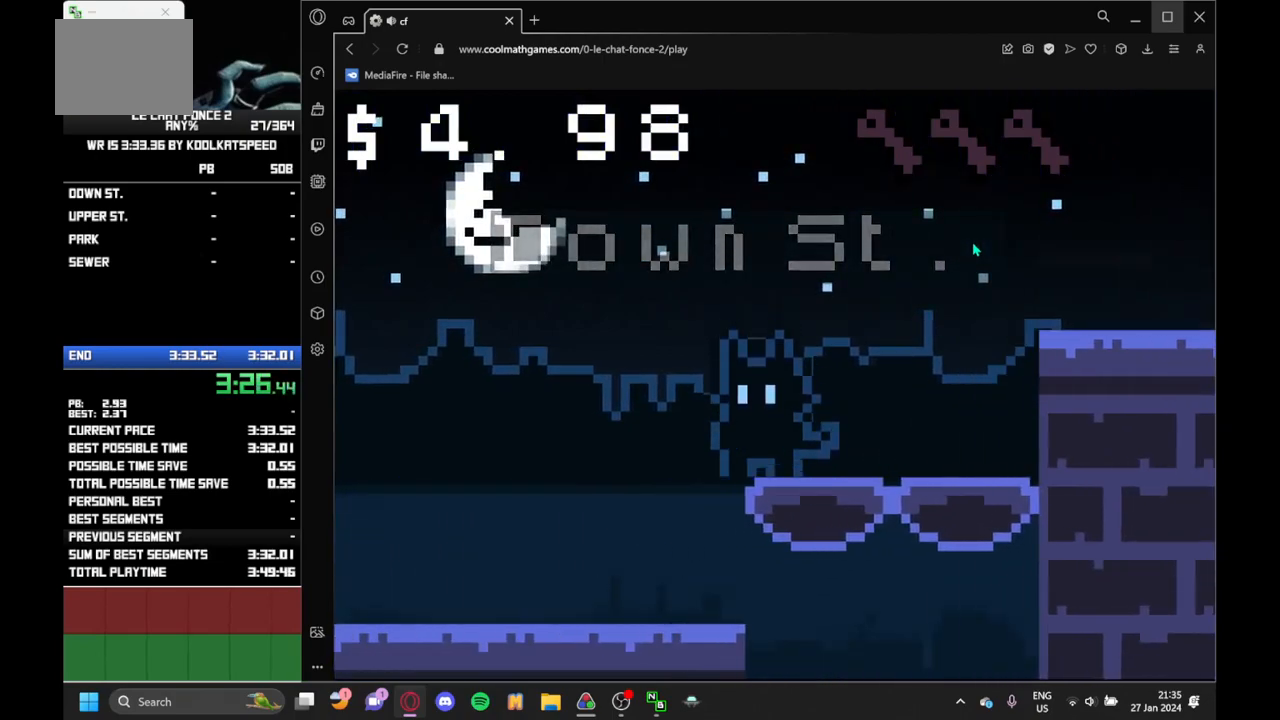
{"keys": ["left"], "events": []}
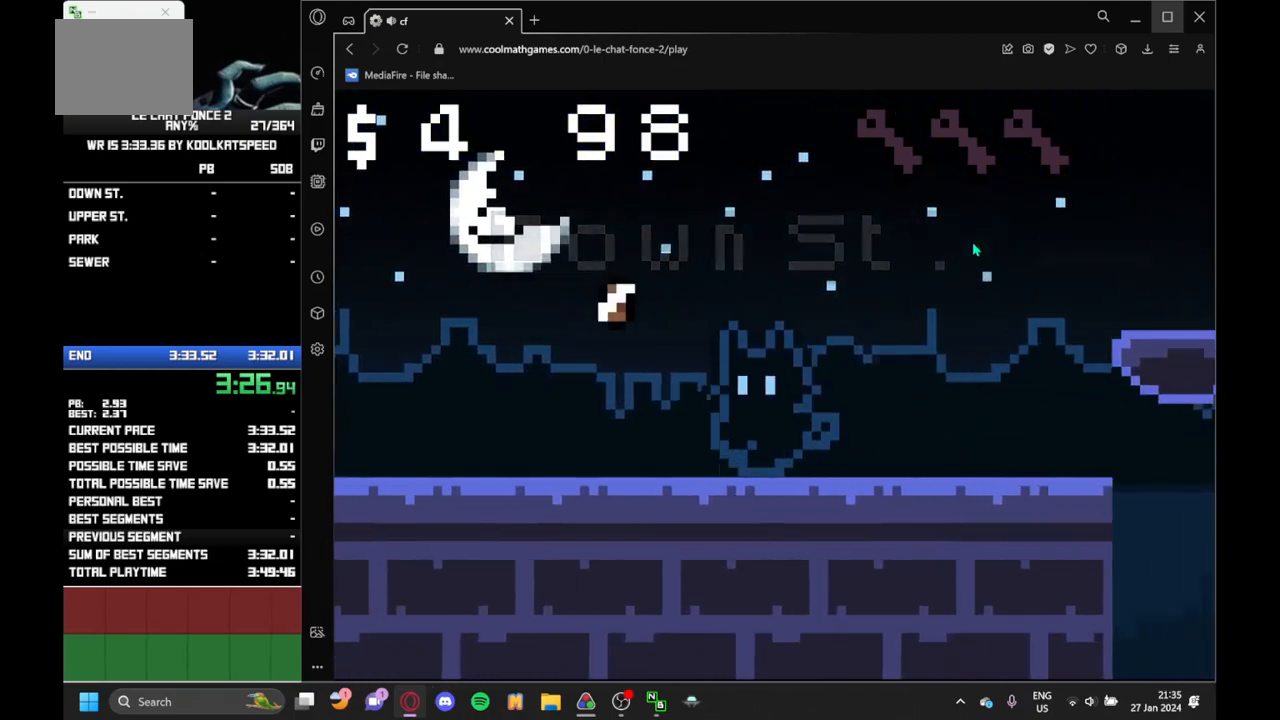
{"keys": ["left"], "events": []}
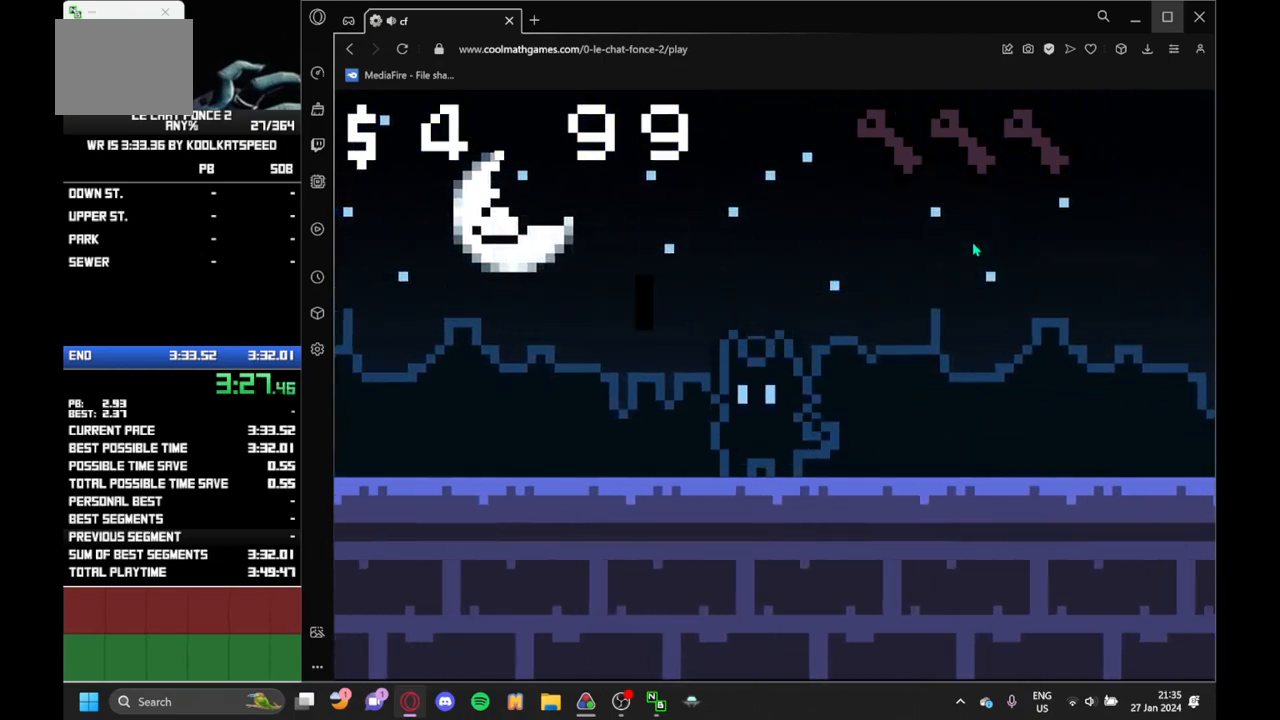
{"keys": ["left"], "events": []}
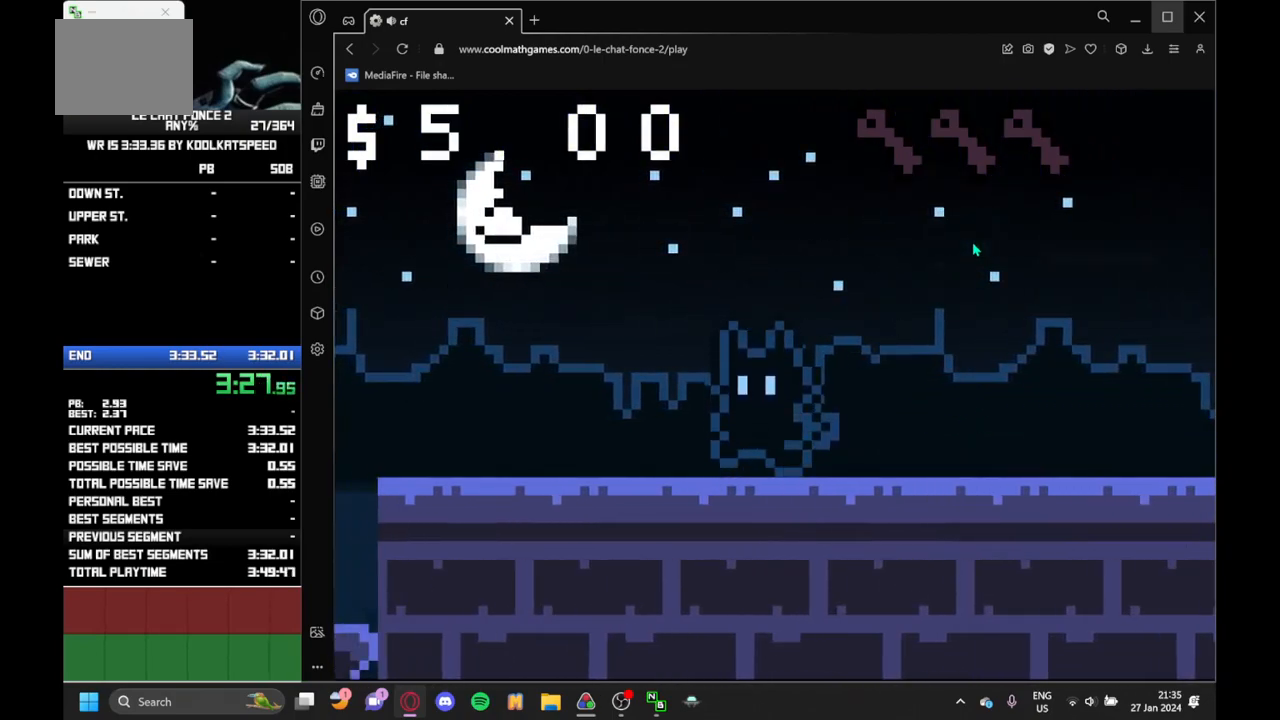
{"keys": ["left"], "events": []}
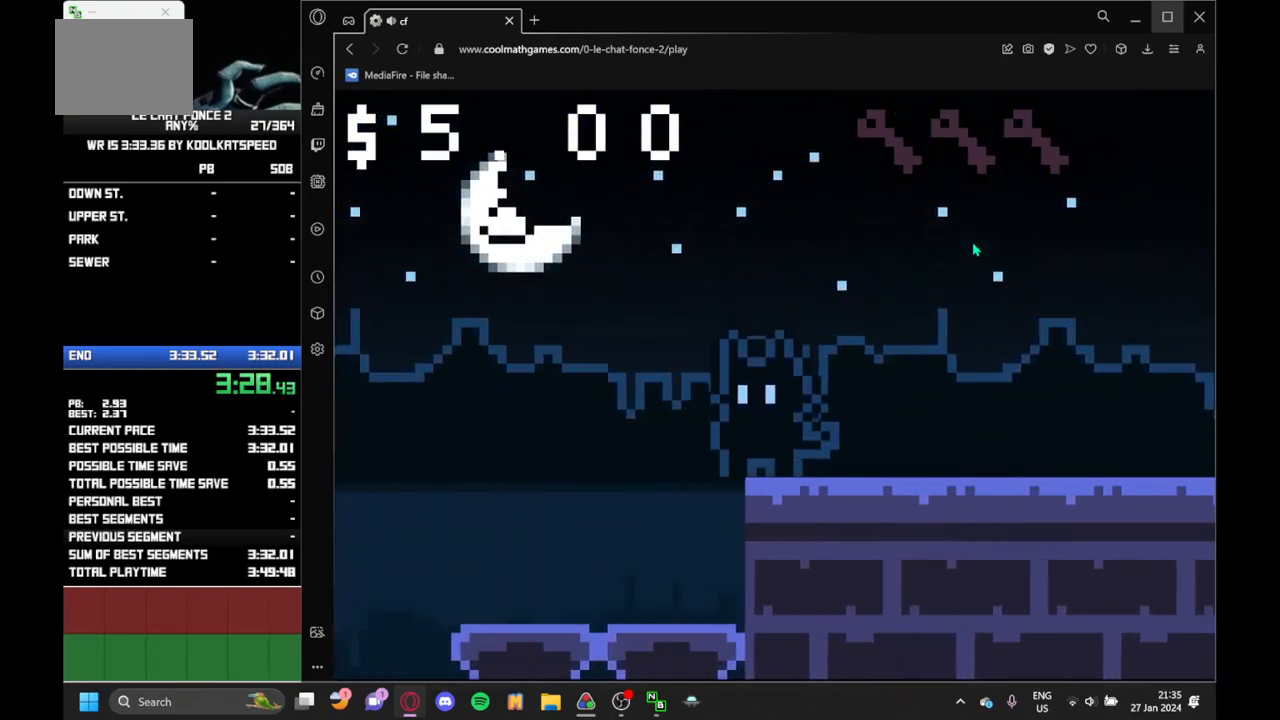
{"keys": ["left"], "events": []}
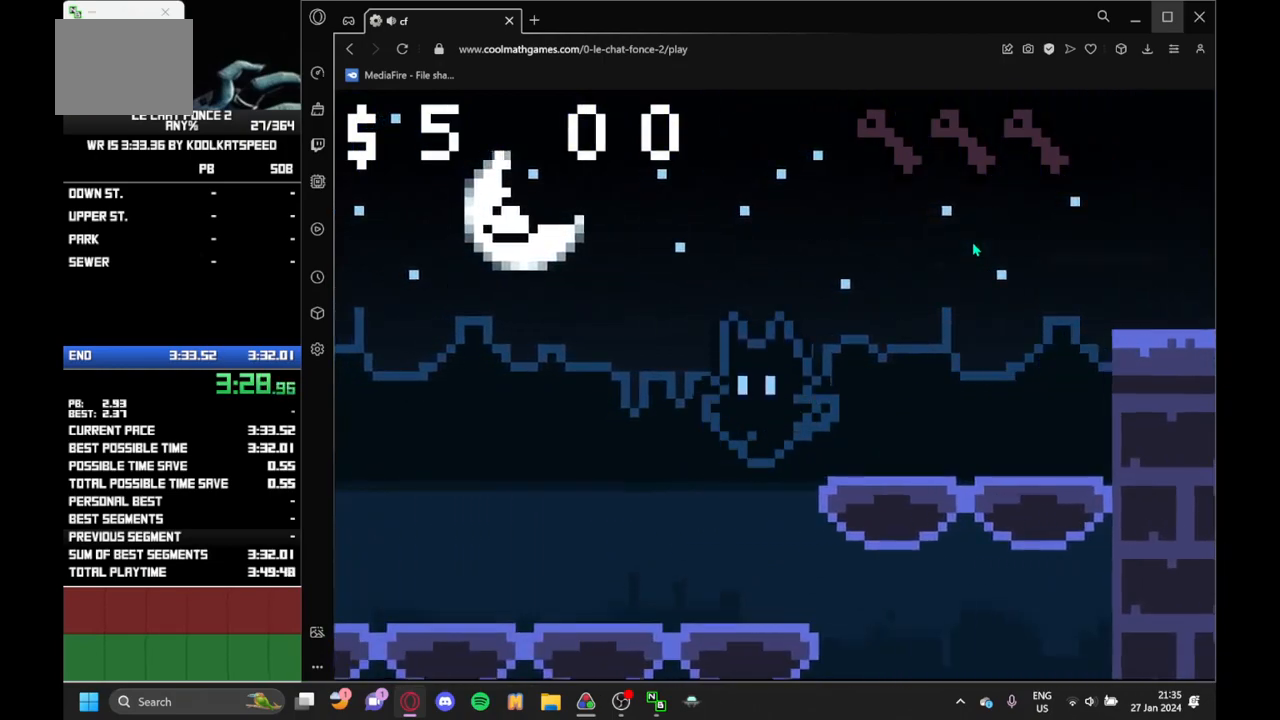
{"keys": ["left"], "events": []}
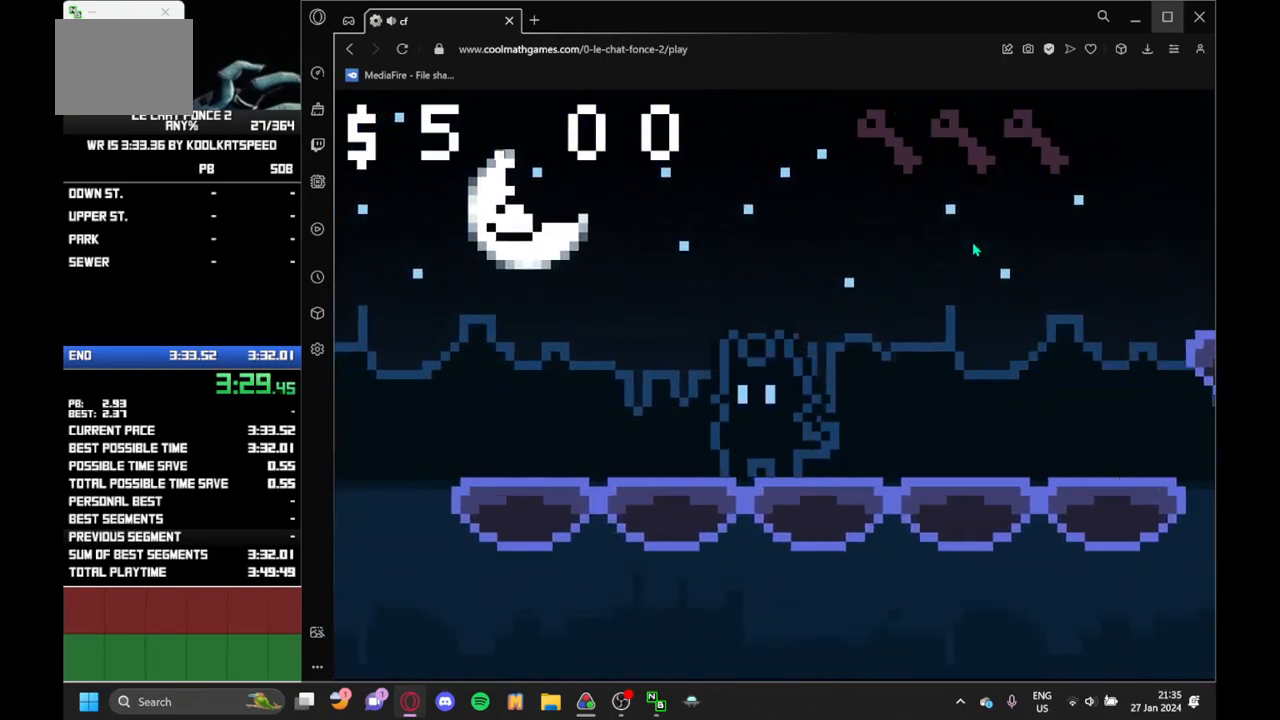
{"keys": ["left"], "events": []}
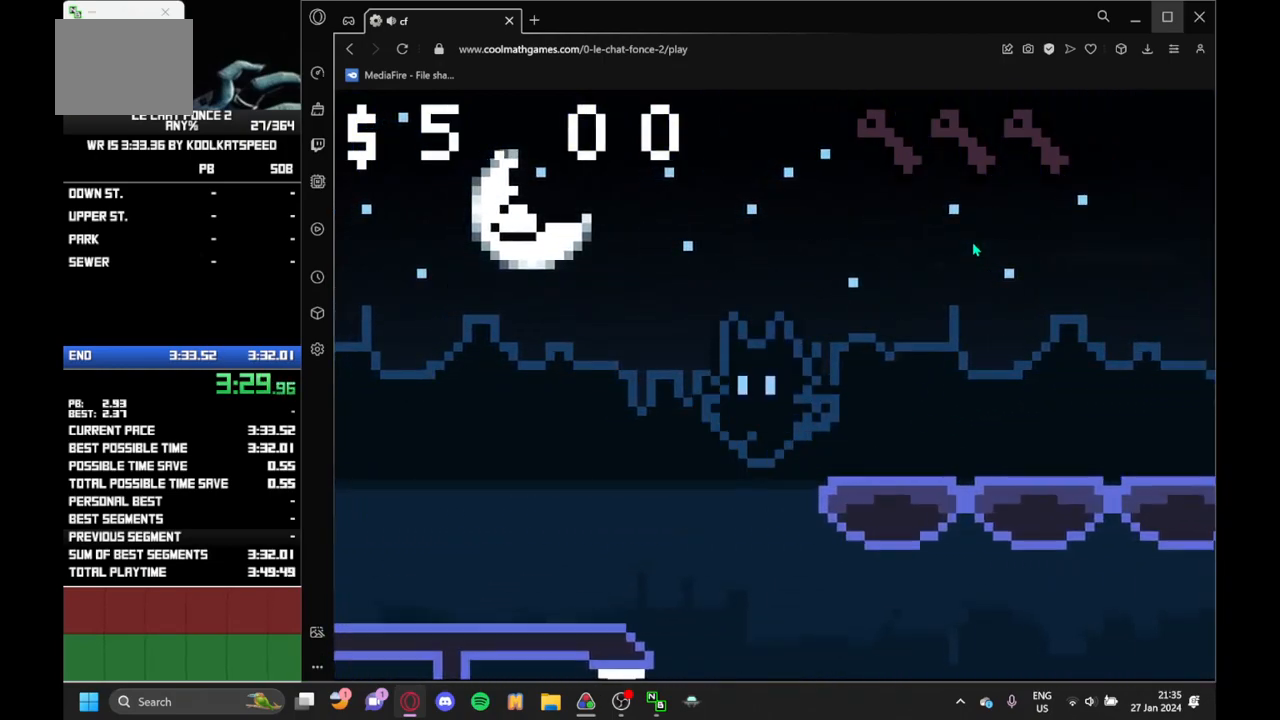
{"keys": ["right", "up"], "events": [[50, "right", "down"], [83, "left", "up"], [417, "up", "down"]]}
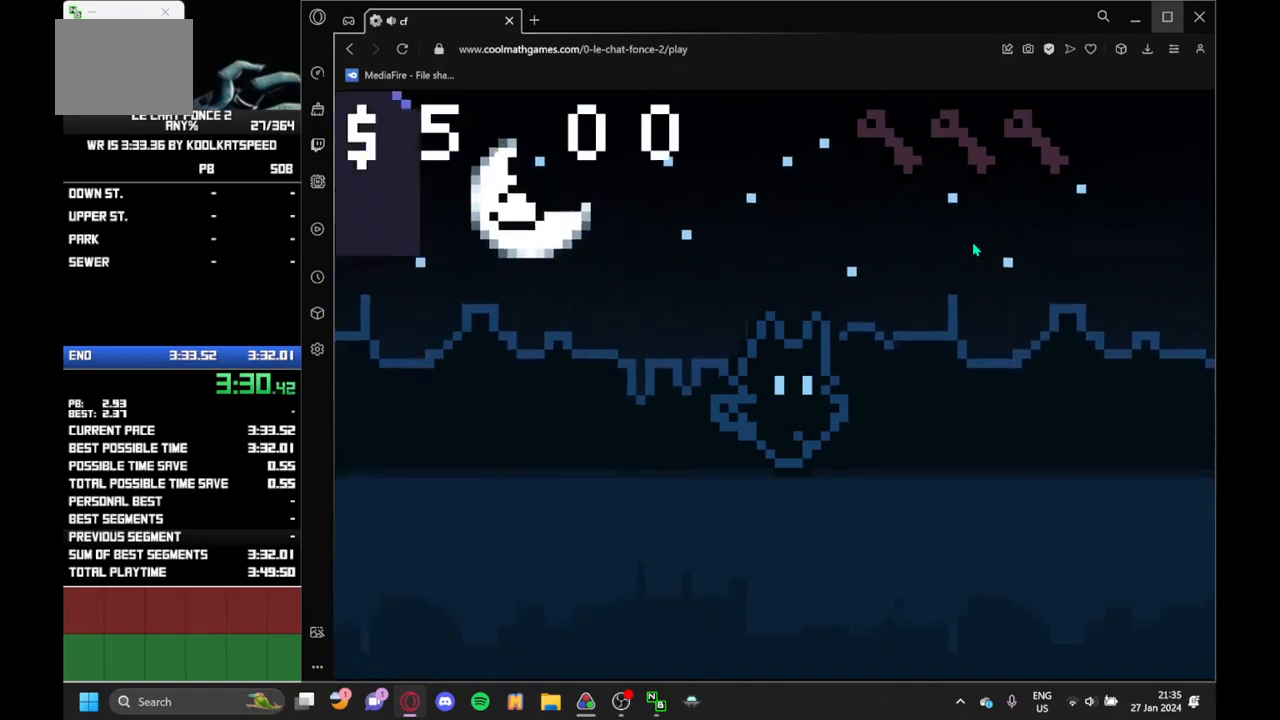
{"keys": ["right", "up"], "events": [[17, "up", "up"], [50, "up", "down"], [100, "up", "up"], [150, "up", "down"], [183, "up", "up"], [250, "up", "down"], [283, "up", "up"], [333, "up", "down"], [383, "up", "up"], [483, "up", "down"]]}
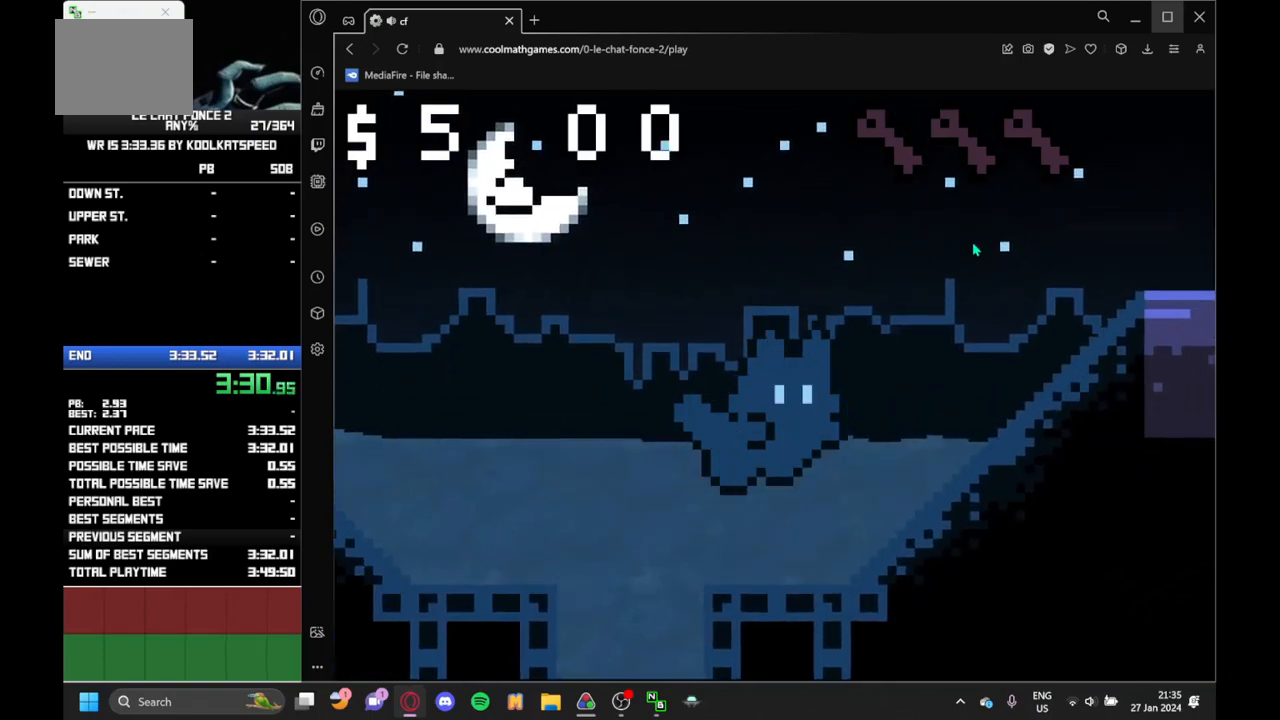
{"keys": ["right"], "events": [[17, "up", "up"], [67, "up", "down"], [117, "up", "up"], [183, "up", "down"], [217, "up", "up"], [317, "up", "down"], [350, "up", "up"]]}
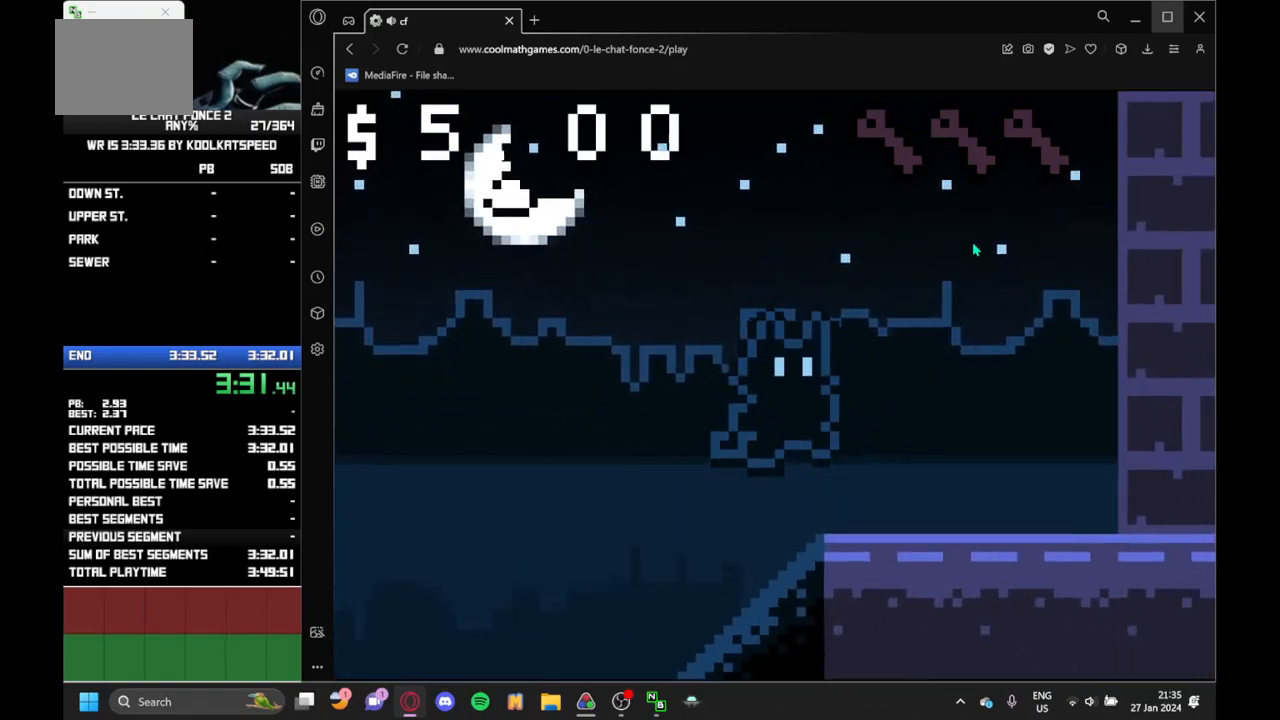
{"keys": ["right"], "events": []}
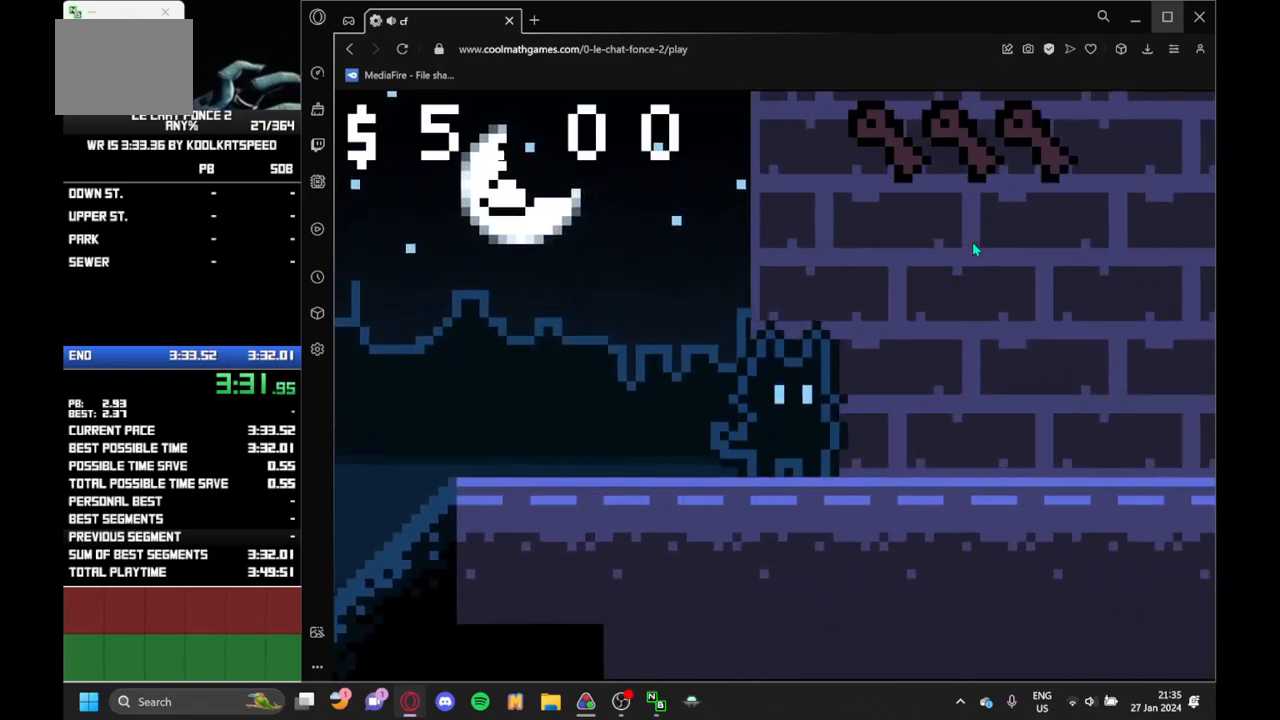
{"keys": ["right"], "events": []}
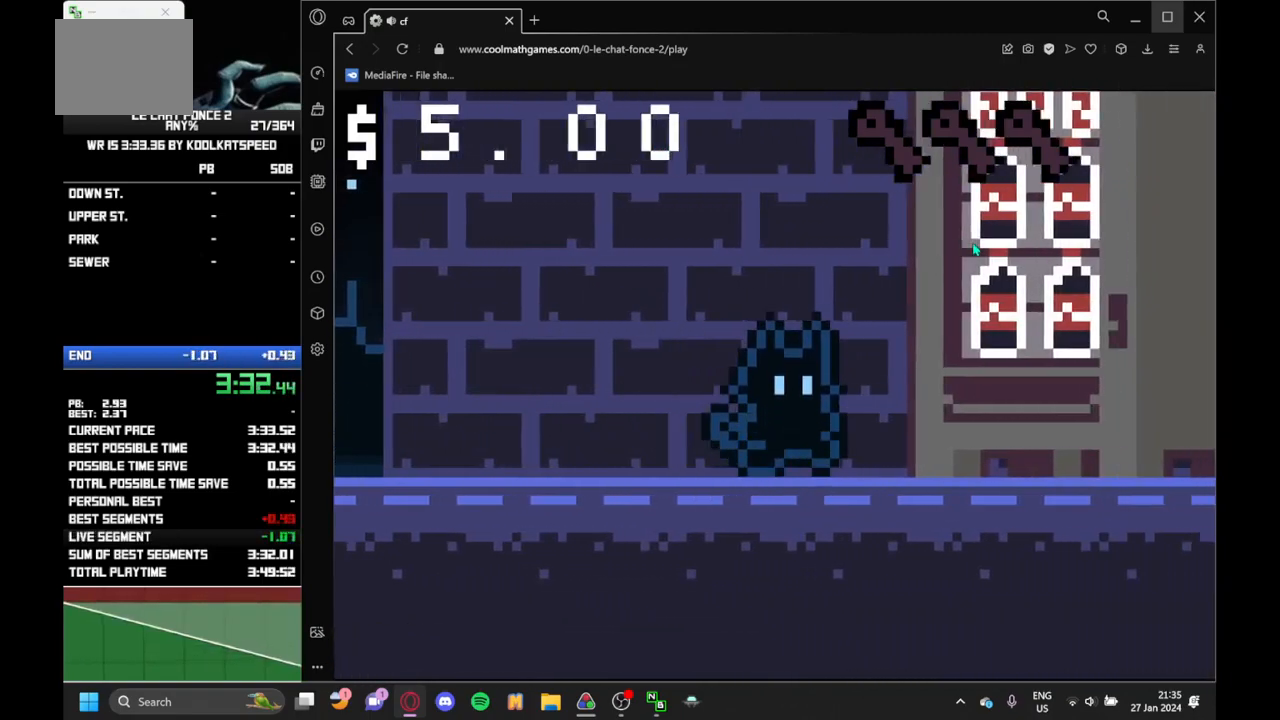
{"keys": [], "events": [[300, "right", "up"]]}